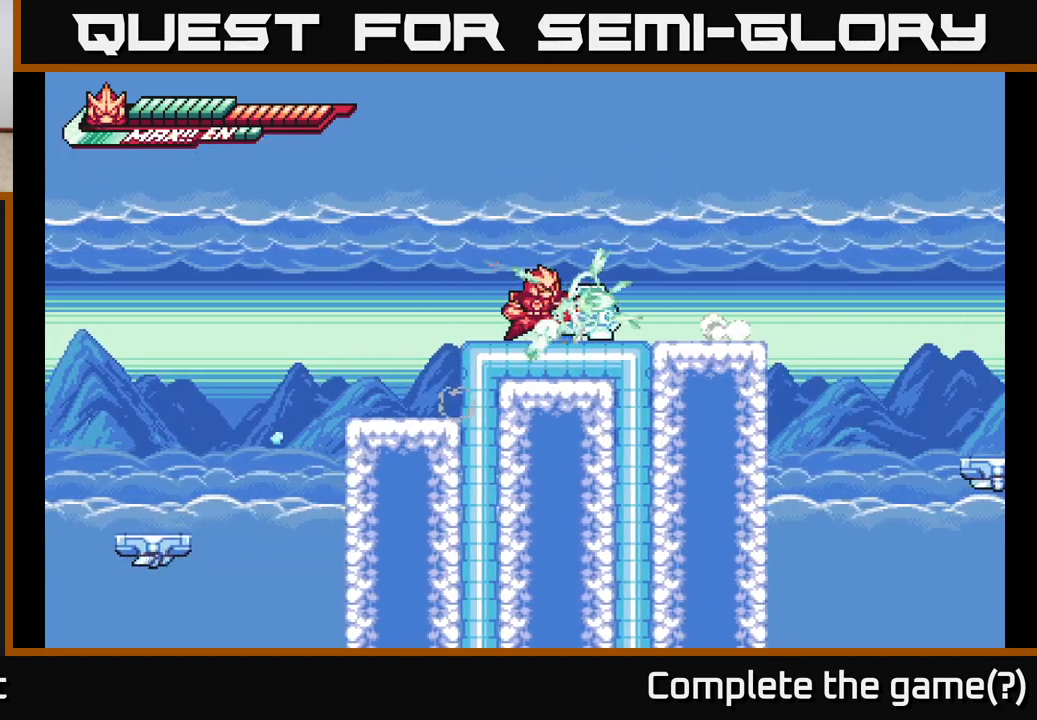
Gameplay with a controller (Xbox layout); each line is a JSON object with the inputs held at the frame after it. "events" lists button and stick changes between this image and that frame as [ms after this image, input, new state], when the widget could be followed in between.
{"buttons": [], "left_stick": "center", "right_stick": "center", "events": [[17, "X", "up"], [117, "X", "down"], [250, "X", "up"]]}
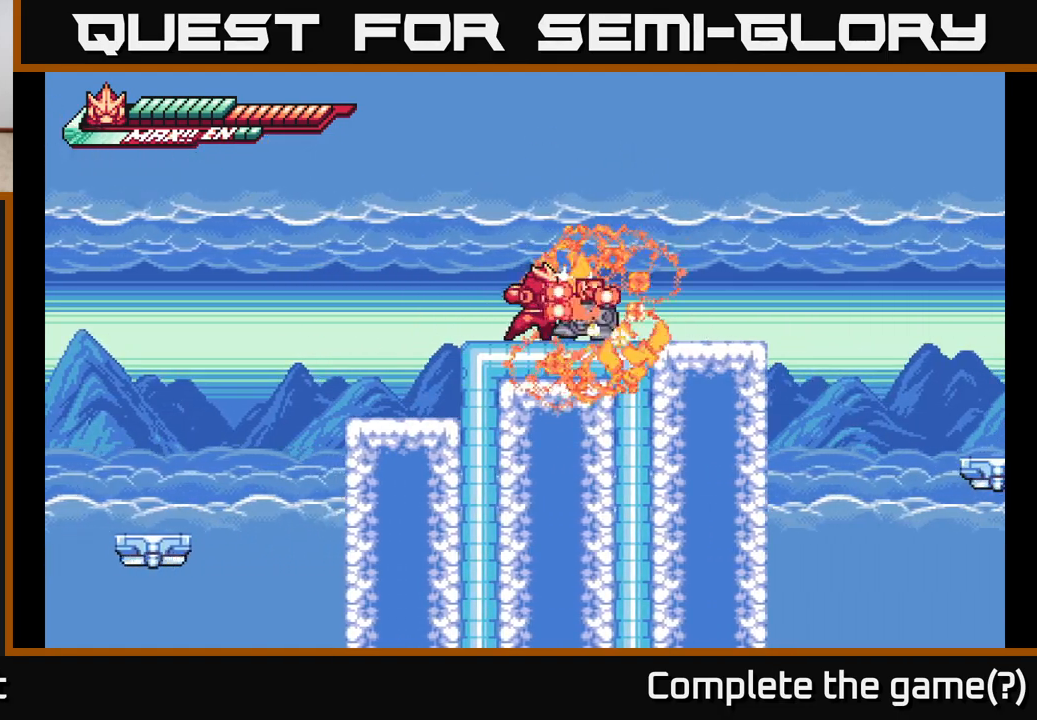
{"buttons": ["A"], "left_stick": "up-right", "right_stick": "center", "events": [[83, "R2", "down"], [100, "left_stick", "right"], [250, "R2", "up"], [250, "left_stick", "center"], [300, "X", "down"], [333, "left_stick", "right"], [417, "A", "down"], [417, "left_stick", "up-right"], [450, "X", "up"]]}
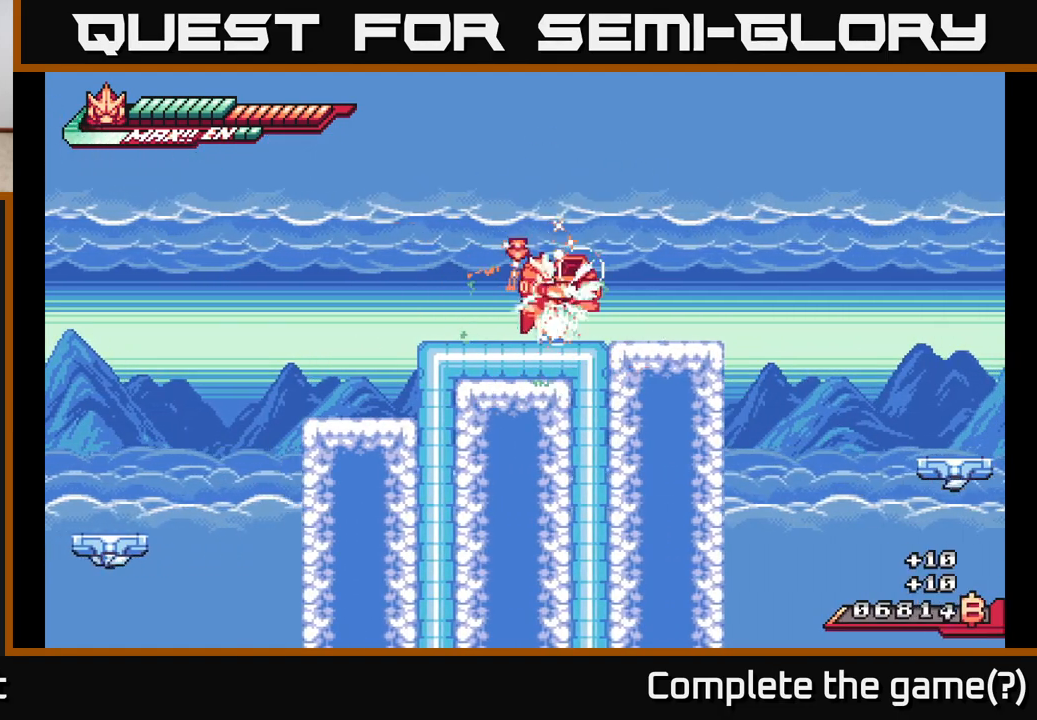
{"buttons": [], "left_stick": "up-right", "right_stick": "center", "events": [[17, "R2", "down"], [50, "X", "down"], [67, "A", "up"], [133, "X", "up"], [150, "R2", "up"], [233, "X", "down"], [283, "left_stick", "center"], [333, "X", "up"], [367, "left_stick", "right"], [500, "left_stick", "up-right"]]}
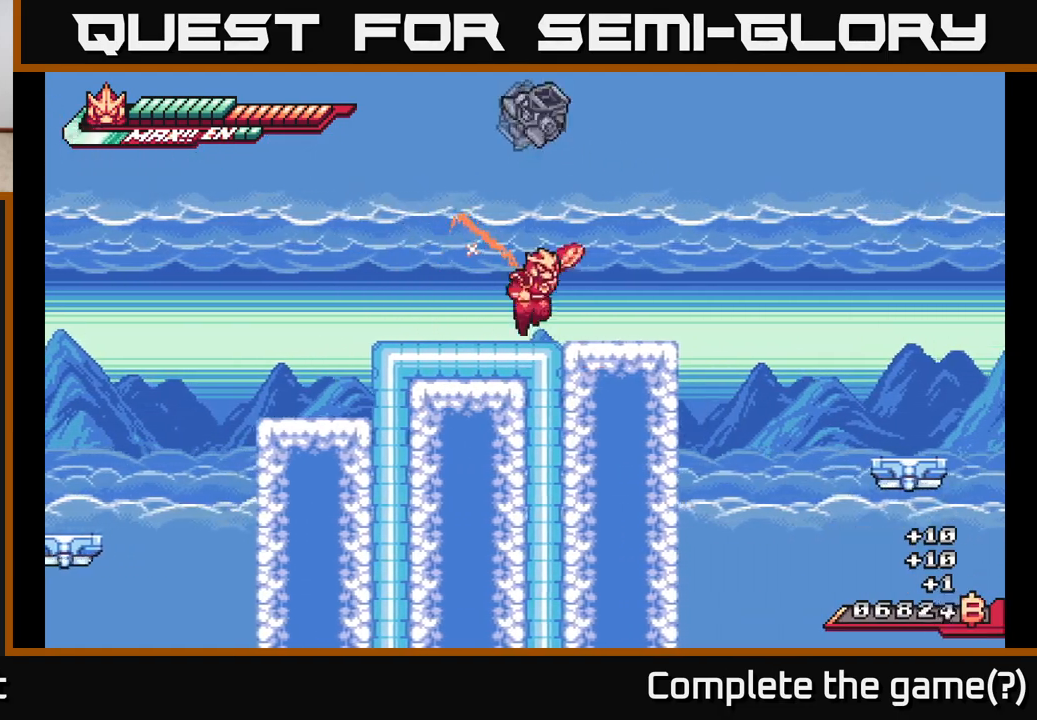
{"buttons": ["X"], "left_stick": "right", "right_stick": "center", "events": [[17, "R2", "down"], [117, "R2", "up"], [200, "A", "down"], [200, "left_stick", "up"], [283, "X", "down"], [400, "X", "up"], [450, "left_stick", "right"], [467, "X", "down"], [500, "A", "up"]]}
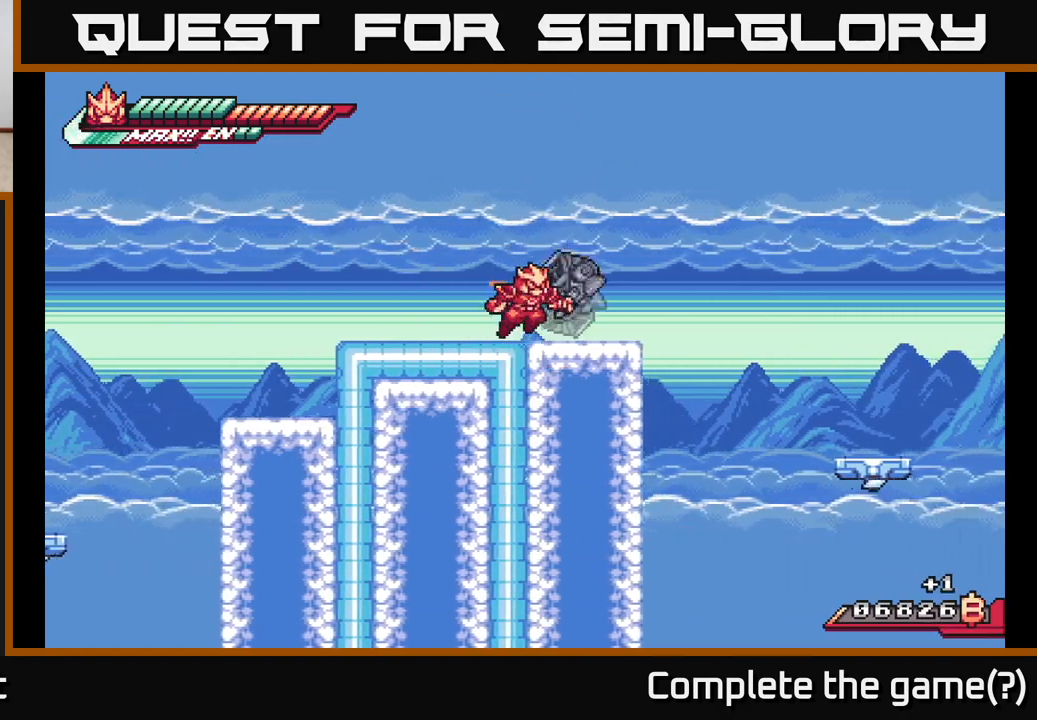
{"buttons": [], "left_stick": "down-right", "right_stick": "center", "events": [[67, "X", "up"], [83, "left_stick", "down"], [150, "X", "down"], [267, "X", "up"], [267, "left_stick", "down-right"], [350, "X", "down"], [483, "X", "up"]]}
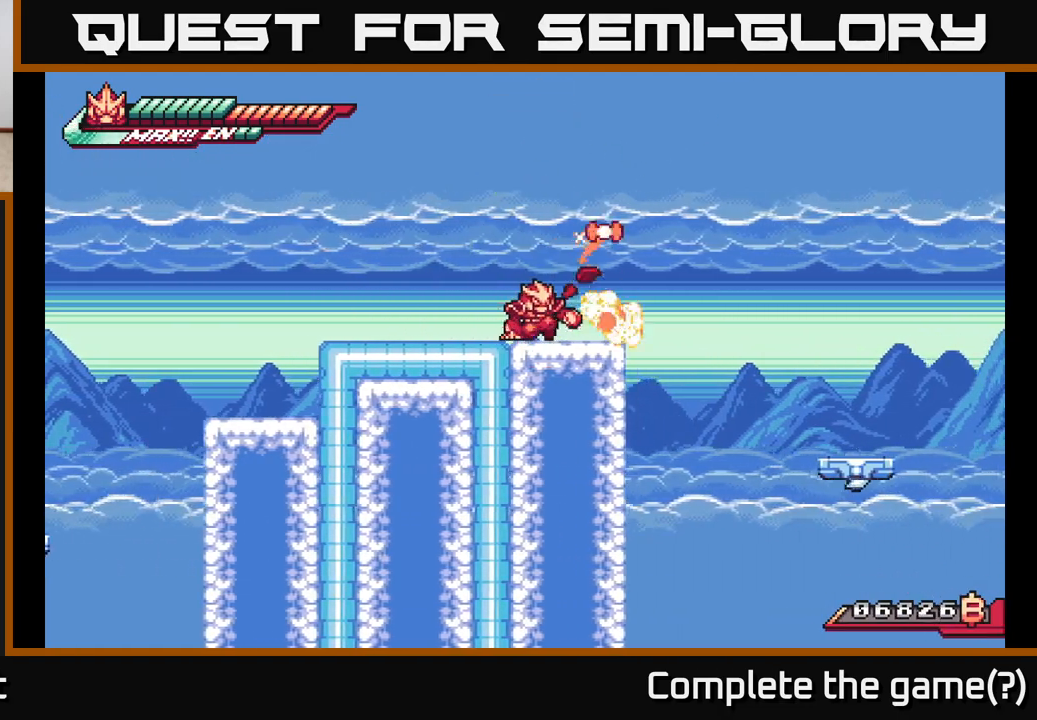
{"buttons": [], "left_stick": "center", "right_stick": "center", "events": [[100, "left_stick", "up-right"], [200, "R2", "down"], [367, "R2", "up"], [400, "X", "down"], [467, "left_stick", "center"], [500, "X", "up"]]}
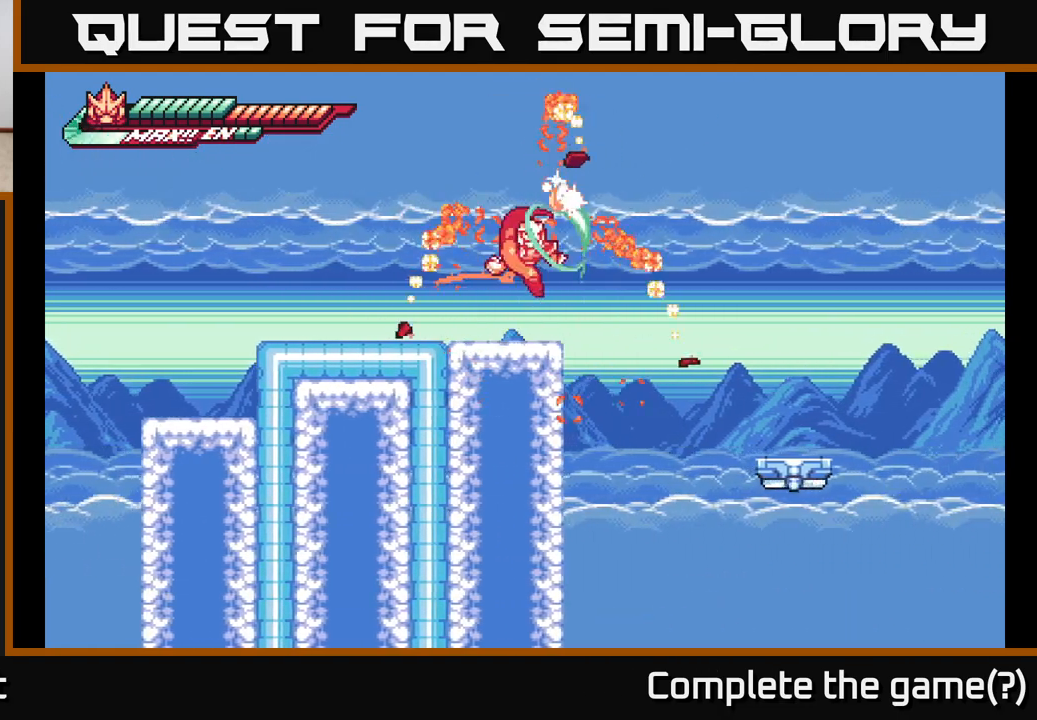
{"buttons": [], "left_stick": "left", "right_stick": "center", "events": [[150, "left_stick", "right"], [183, "L2", "down"], [267, "A", "down"], [400, "left_stick", "left"], [433, "L2", "up"], [483, "A", "up"]]}
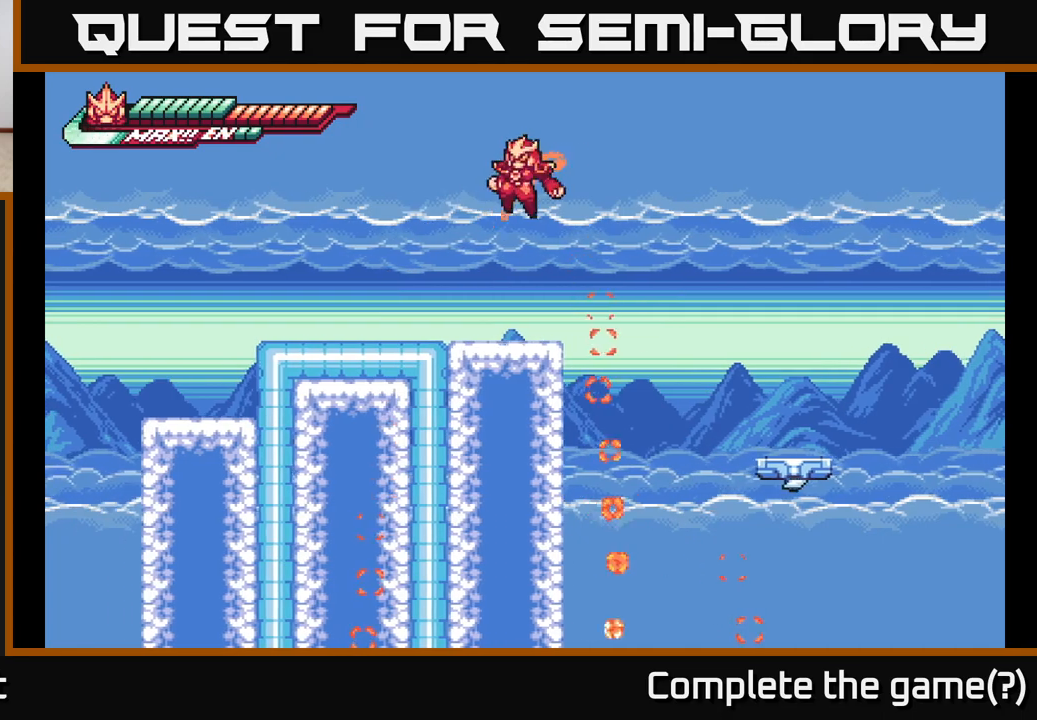
{"buttons": ["A", "L2"], "left_stick": "right", "right_stick": "center", "events": [[67, "left_stick", "center"], [367, "left_stick", "right"], [383, "L2", "down"], [433, "A", "down"]]}
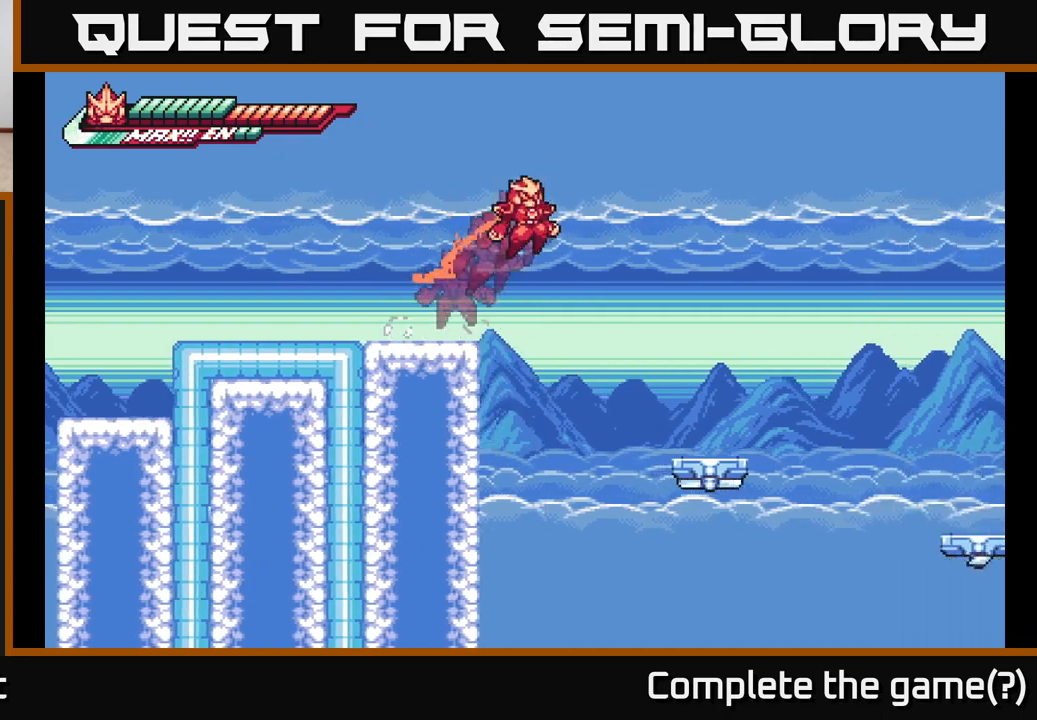
{"buttons": [], "left_stick": "right", "right_stick": "center", "events": [[83, "A", "up"], [150, "L2", "up"]]}
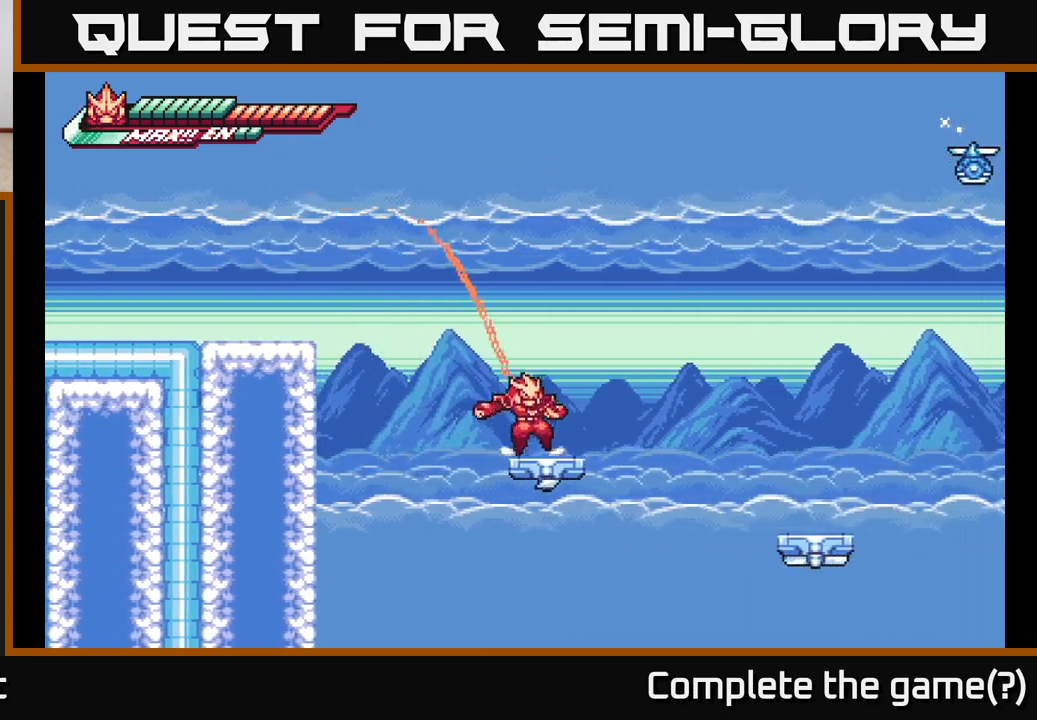
{"buttons": ["A", "L2"], "left_stick": "right", "right_stick": "center", "events": [[33, "L2", "down"], [117, "A", "down"]]}
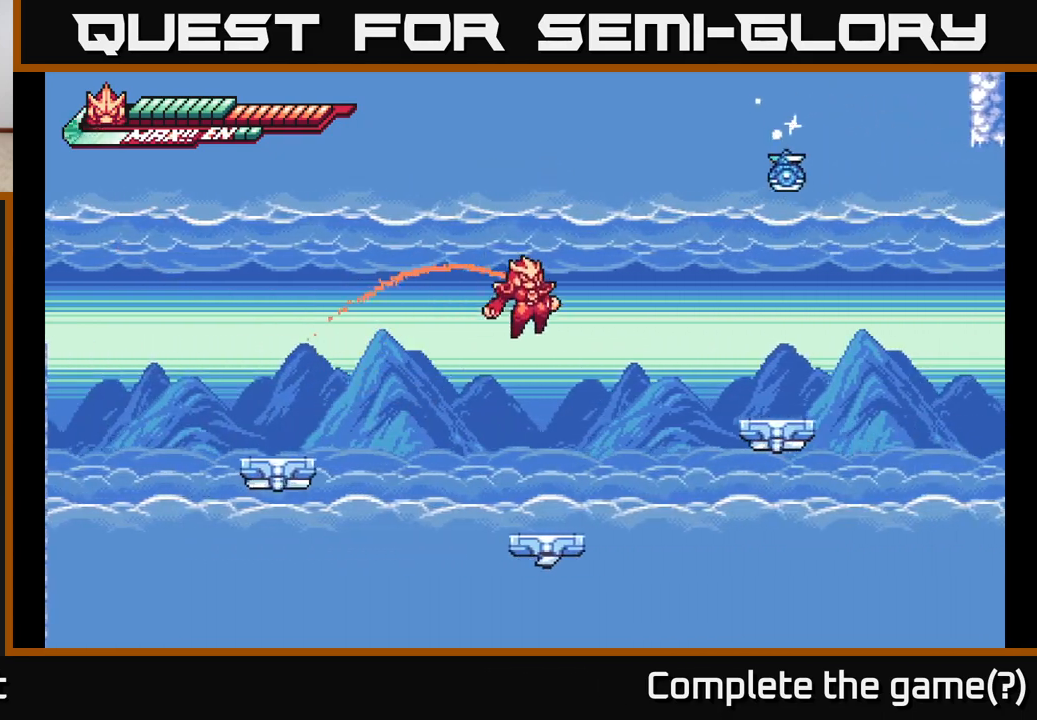
{"buttons": ["A", "L2"], "left_stick": "right", "right_stick": "center", "events": [[33, "L2", "up"], [100, "A", "up"], [167, "left_stick", "center"], [433, "L2", "down"], [433, "left_stick", "right"], [467, "A", "down"]]}
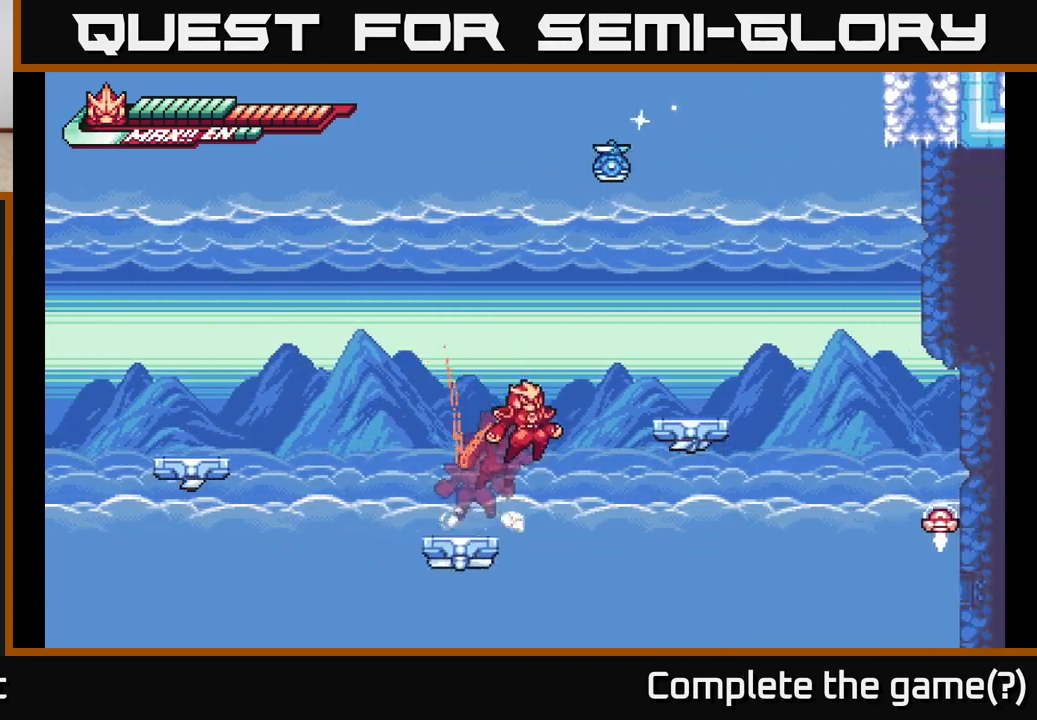
{"buttons": [], "left_stick": "up-left", "right_stick": "center", "events": [[400, "A", "up"], [400, "L2", "up"], [500, "left_stick", "up-left"]]}
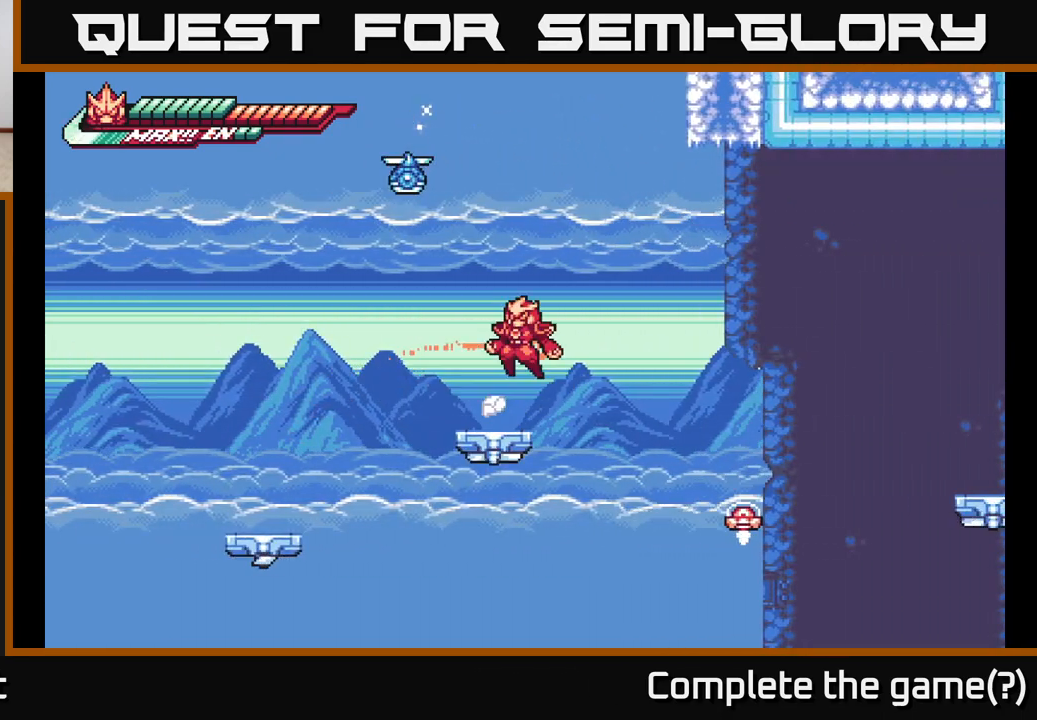
{"buttons": ["A"], "left_stick": "up-right", "right_stick": "center", "events": [[17, "A", "down"], [167, "left_stick", "up"], [217, "X", "down"], [367, "X", "up"], [383, "left_stick", "up-right"]]}
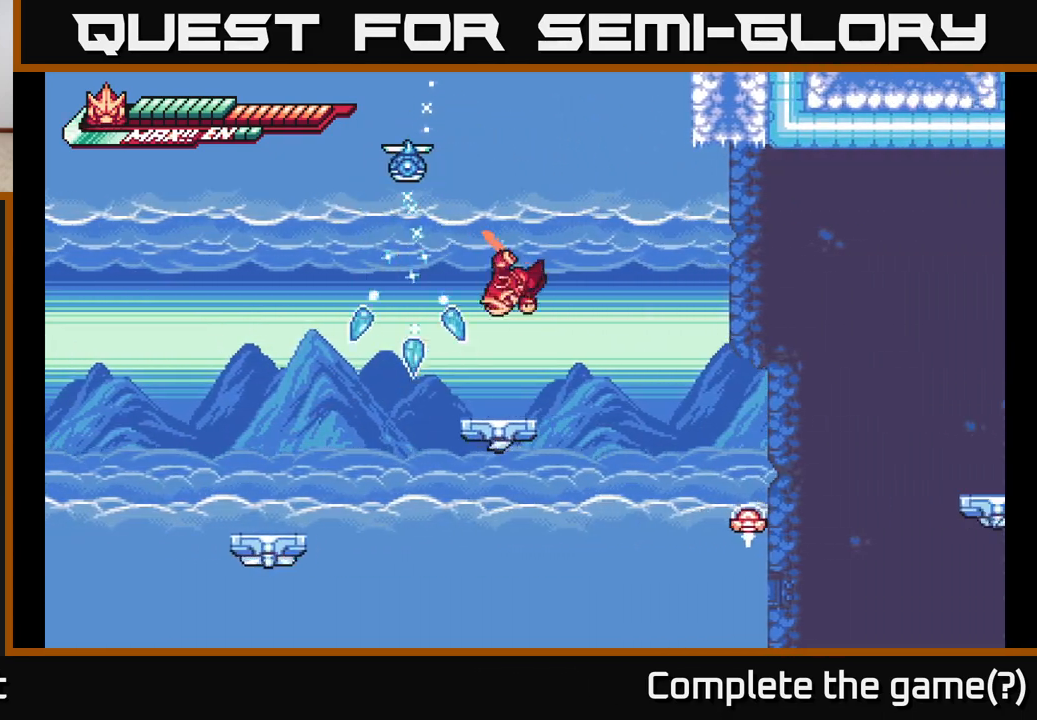
{"buttons": ["A"], "left_stick": "up", "right_stick": "center", "events": [[50, "A", "up"], [67, "left_stick", "up-left"], [200, "left_stick", "center"], [283, "A", "down"], [333, "left_stick", "up"]]}
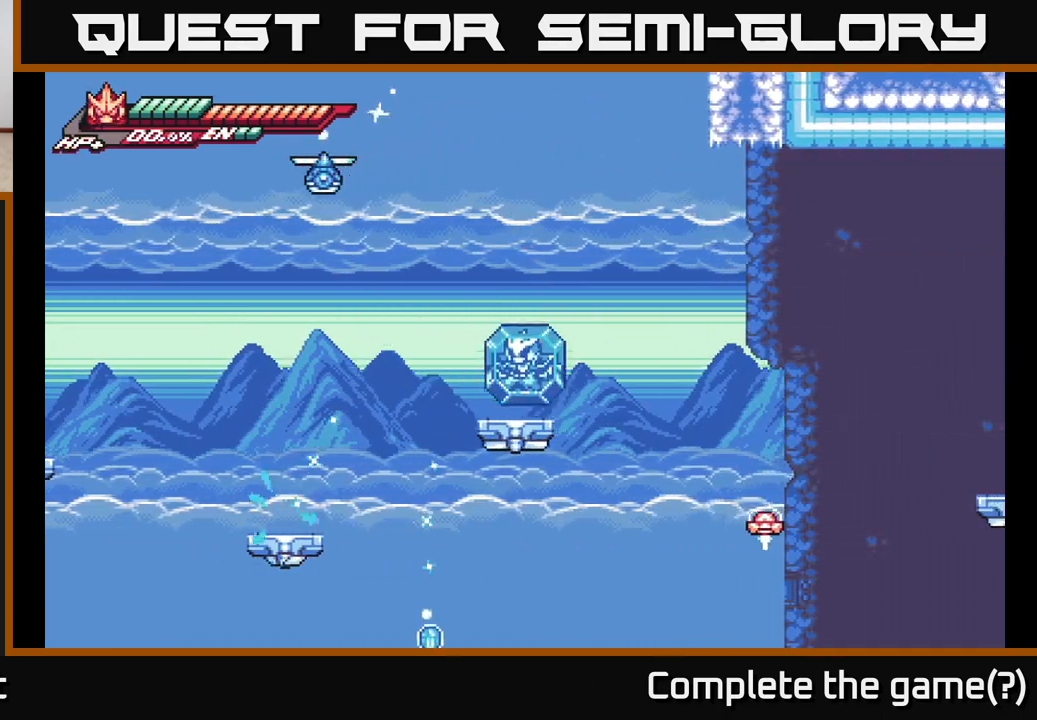
{"buttons": [], "left_stick": "down-right", "right_stick": "center", "events": [[50, "A", "up"], [50, "L2", "down"], [133, "left_stick", "left"], [150, "A", "down"], [217, "L2", "up"], [233, "left_stick", "down"], [283, "left_stick", "right"], [300, "X", "down"], [333, "X", "up"], [350, "A", "up"], [350, "left_stick", "up"], [400, "A", "down"], [400, "X", "down"], [417, "left_stick", "down-left"], [467, "X", "up"], [467, "left_stick", "down-right"], [483, "A", "up"]]}
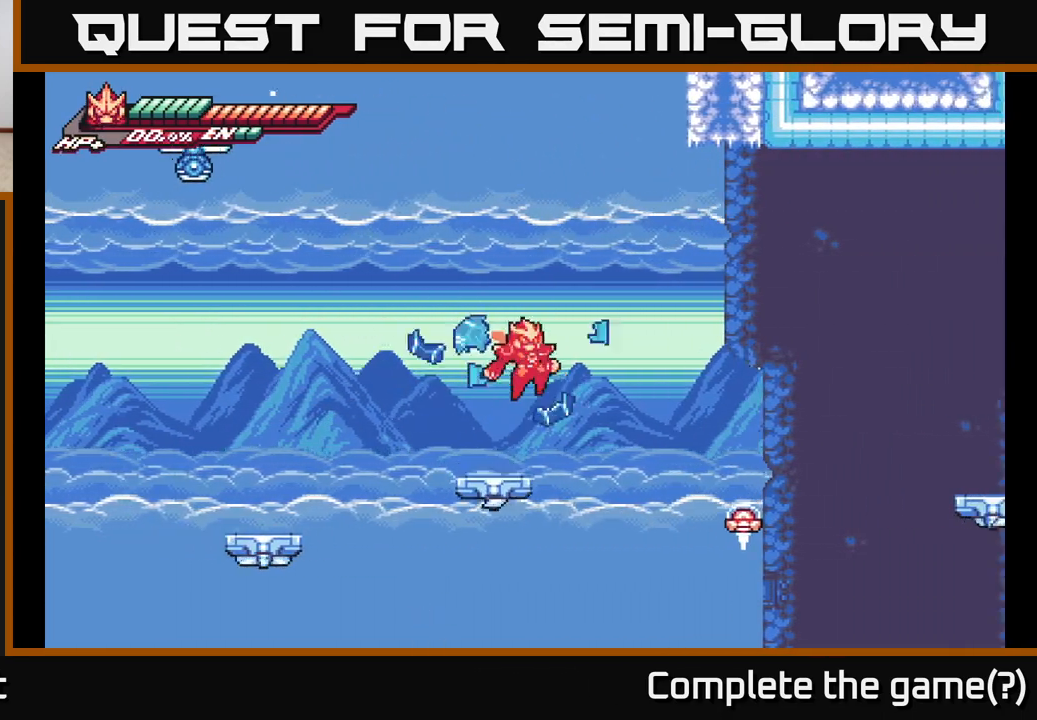
{"buttons": ["A"], "left_stick": "center", "right_stick": "center", "events": [[67, "left_stick", "up-left"], [233, "left_stick", "center"], [367, "A", "down"]]}
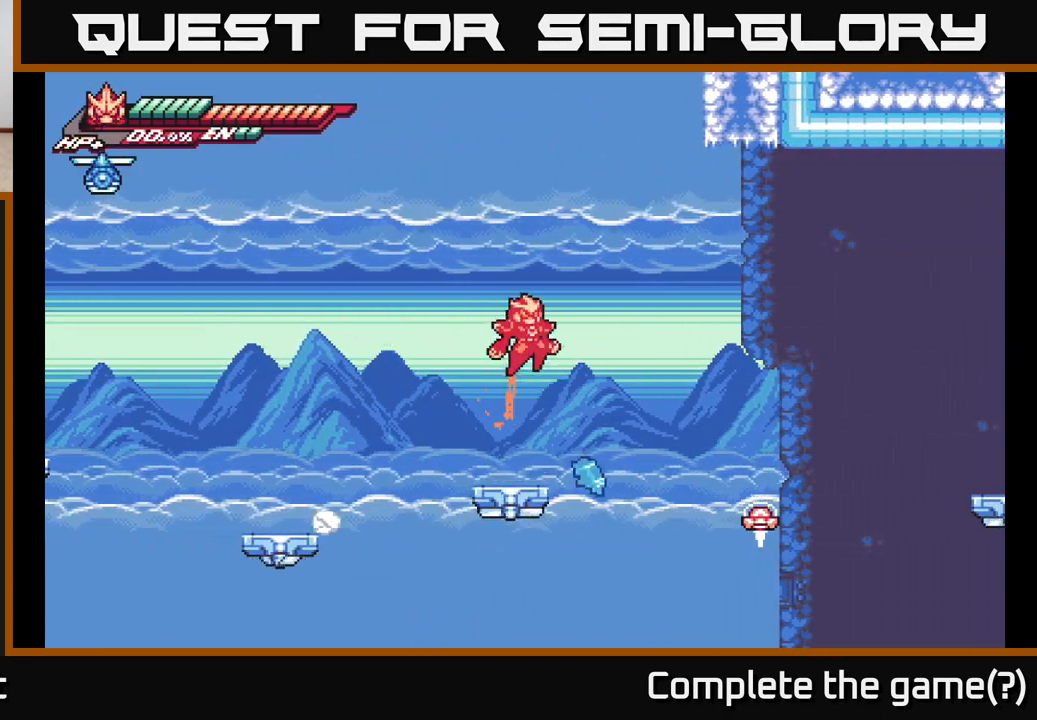
{"buttons": [], "left_stick": "center", "right_stick": "center", "events": [[217, "left_stick", "left"], [267, "A", "up"], [300, "left_stick", "center"]]}
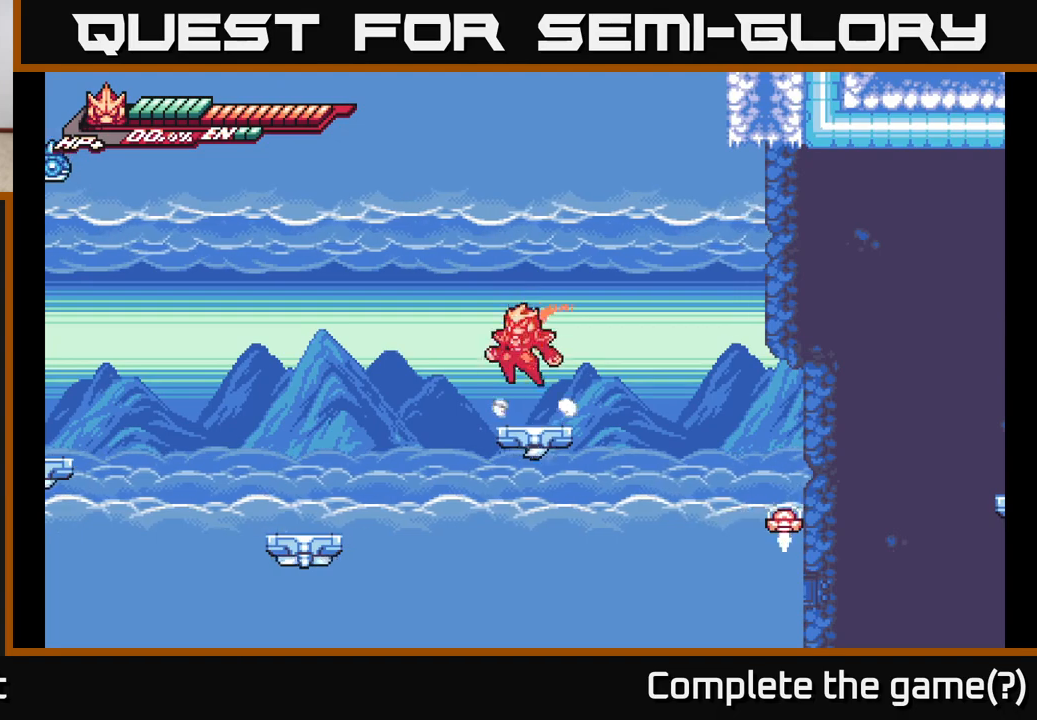
{"buttons": [], "left_stick": "center", "right_stick": "center", "events": [[17, "A", "down"], [467, "A", "up"]]}
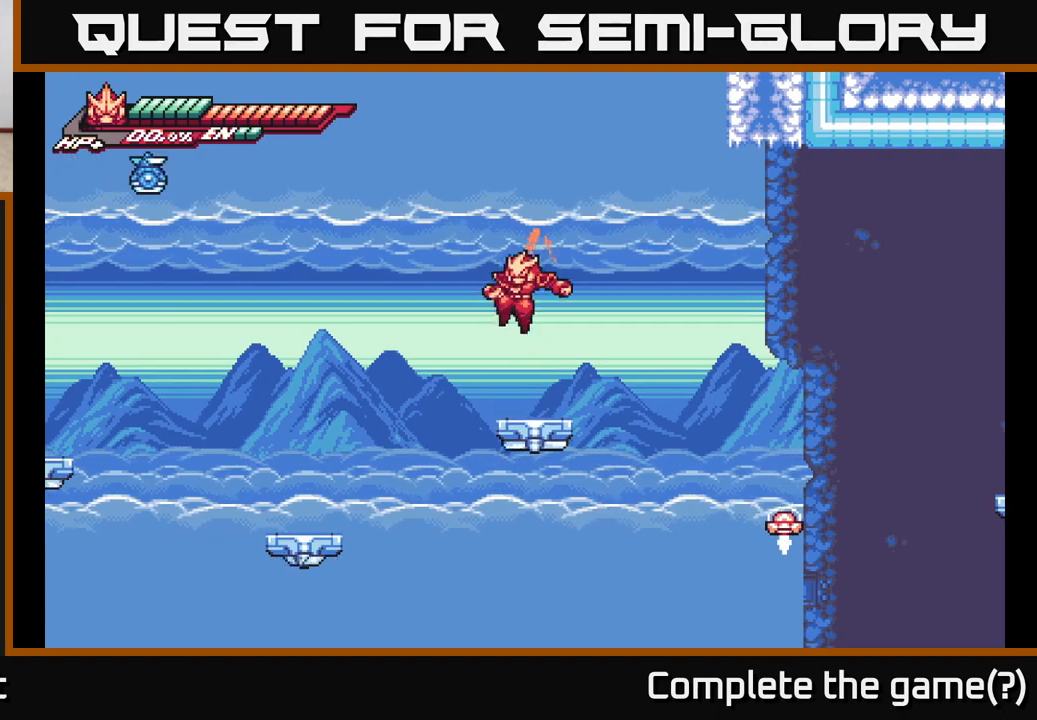
{"buttons": [], "left_stick": "center", "right_stick": "center", "events": [[250, "A", "down"], [333, "A", "up"]]}
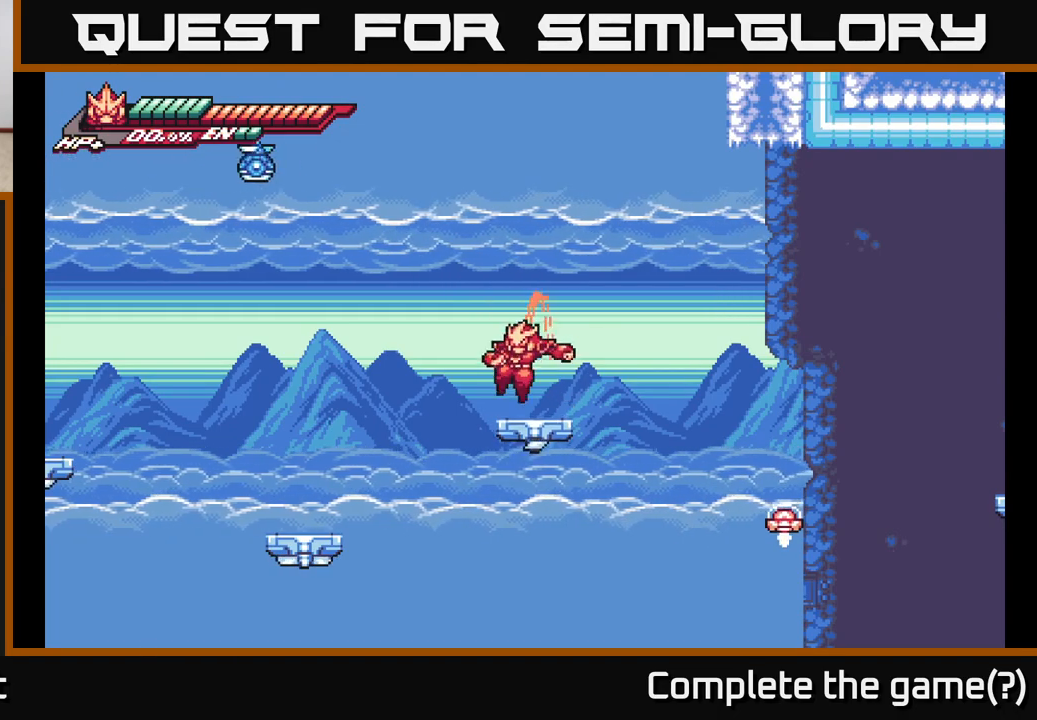
{"buttons": ["A", "X"], "left_stick": "up", "right_stick": "center", "events": [[200, "left_stick", "left"], [233, "A", "down"], [350, "left_stick", "up-left"], [450, "left_stick", "up"], [483, "X", "down"]]}
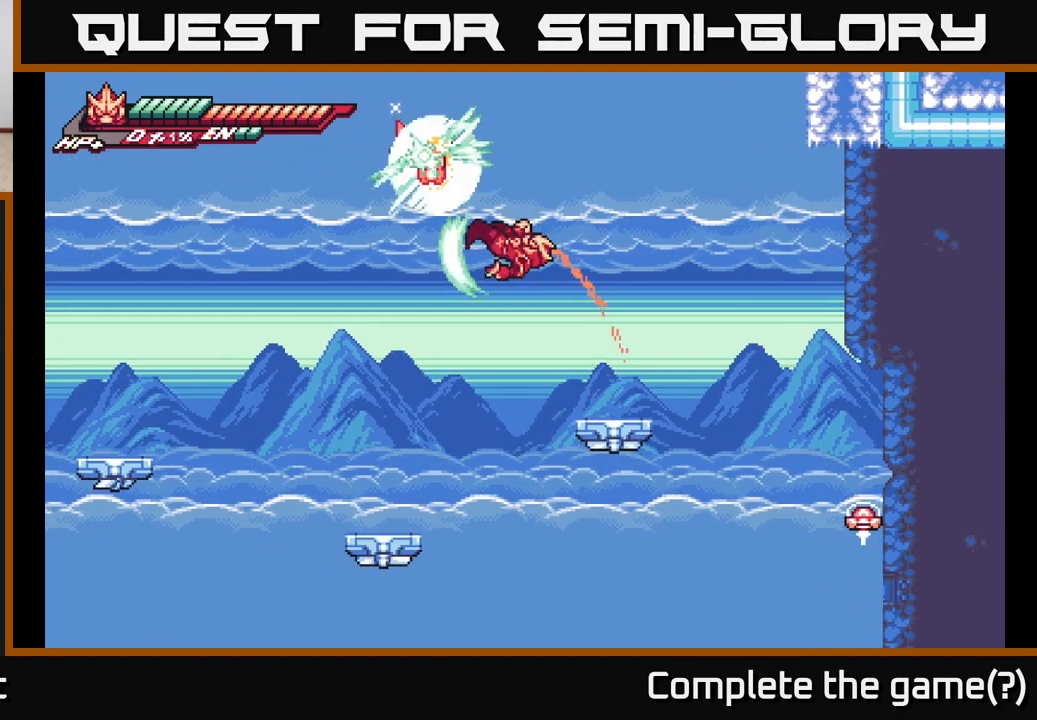
{"buttons": [], "left_stick": "center", "right_stick": "center", "events": [[167, "X", "up"], [183, "left_stick", "right"], [300, "A", "up"], [483, "left_stick", "center"]]}
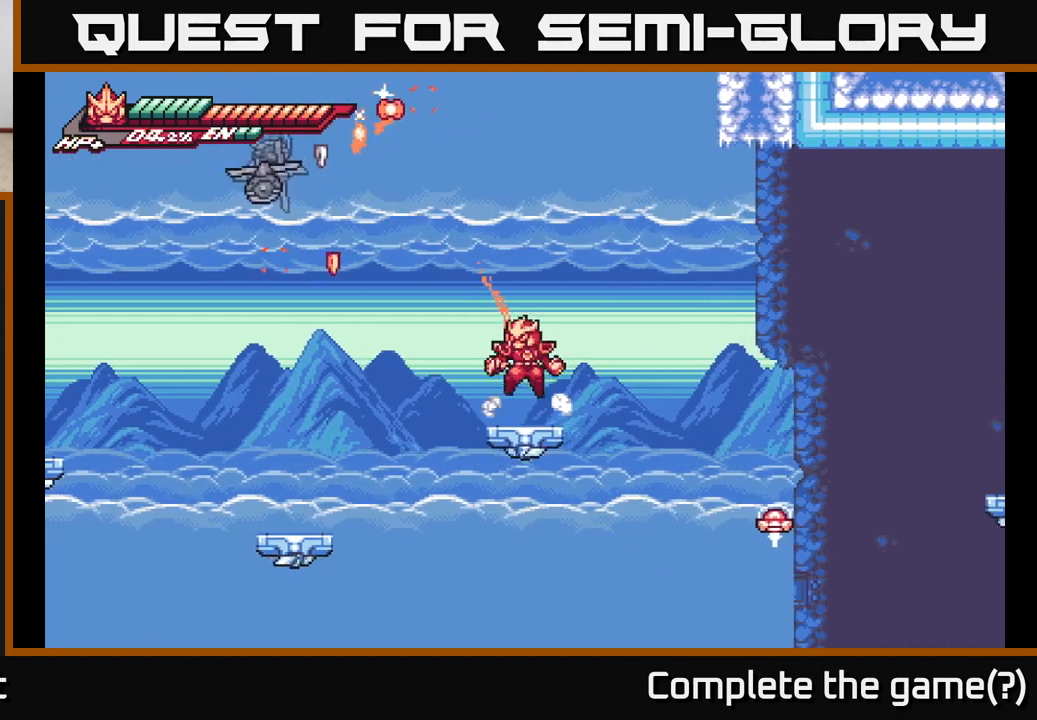
{"buttons": ["R2"], "left_stick": "right", "right_stick": "center", "events": [[33, "left_stick", "left"], [50, "A", "down"], [200, "R2", "down"], [250, "A", "up"], [317, "left_stick", "right"]]}
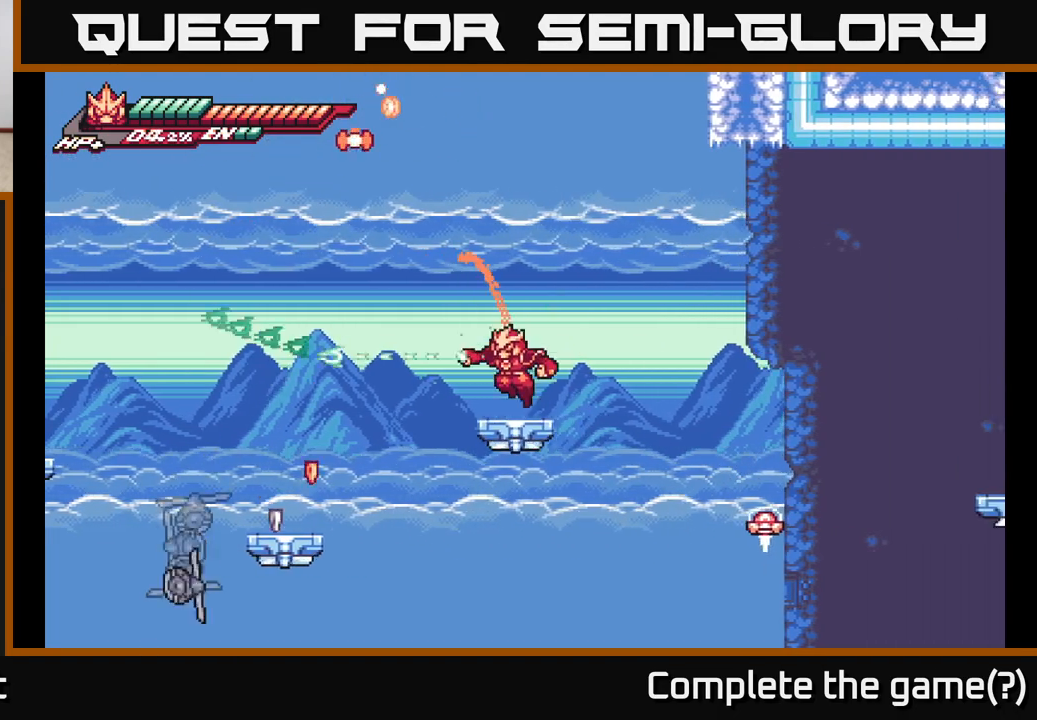
{"buttons": ["A", "L2"], "left_stick": "up-left", "right_stick": "center", "events": [[67, "R2", "up"], [117, "left_stick", "left"], [317, "A", "down"], [450, "L2", "down"], [483, "left_stick", "up-left"]]}
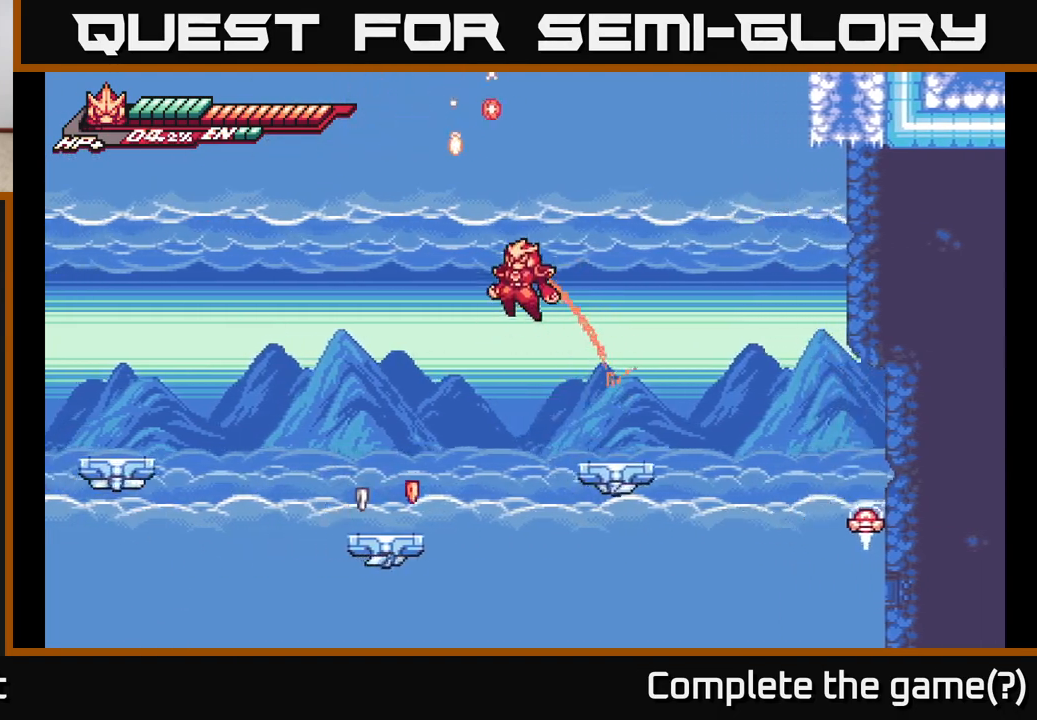
{"buttons": ["A", "L2", "R2"], "left_stick": "up-left", "right_stick": "center", "events": [[167, "L2", "up"], [167, "left_stick", "up"], [200, "A", "up"], [200, "R2", "down"], [350, "left_stick", "up-left"], [417, "A", "down"], [500, "L2", "down"]]}
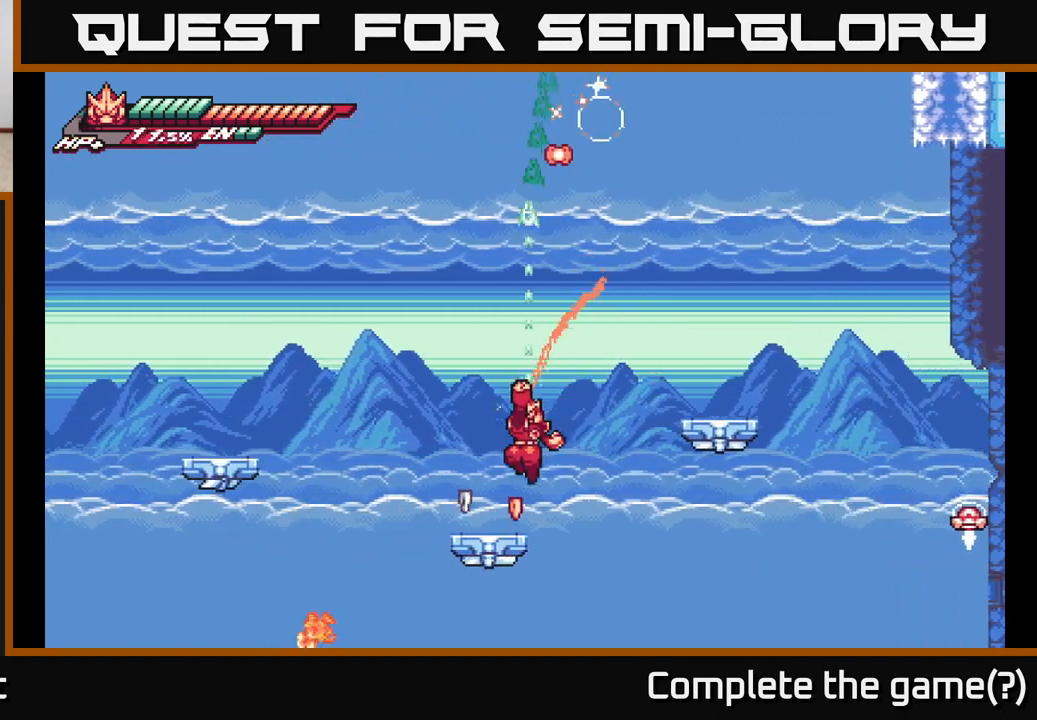
{"buttons": ["A"], "left_stick": "center", "right_stick": "center", "events": [[33, "R2", "up"], [117, "A", "up"], [150, "L2", "up"], [217, "left_stick", "center"], [283, "A", "down"]]}
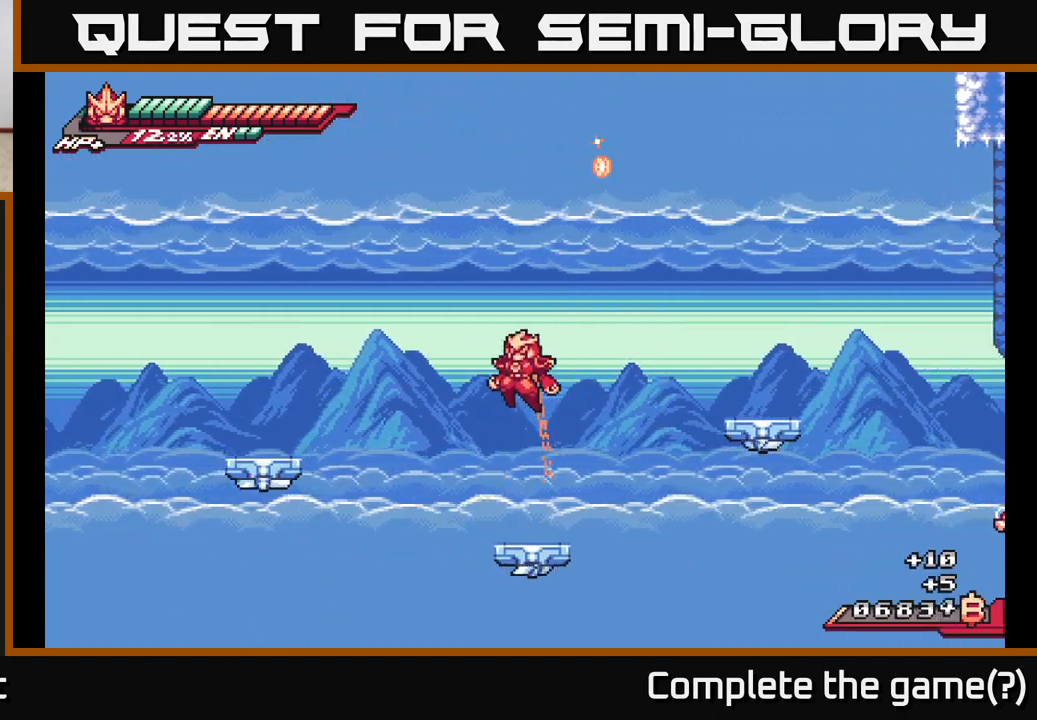
{"buttons": [], "left_stick": "right", "right_stick": "center", "events": [[217, "A", "up"], [467, "left_stick", "right"]]}
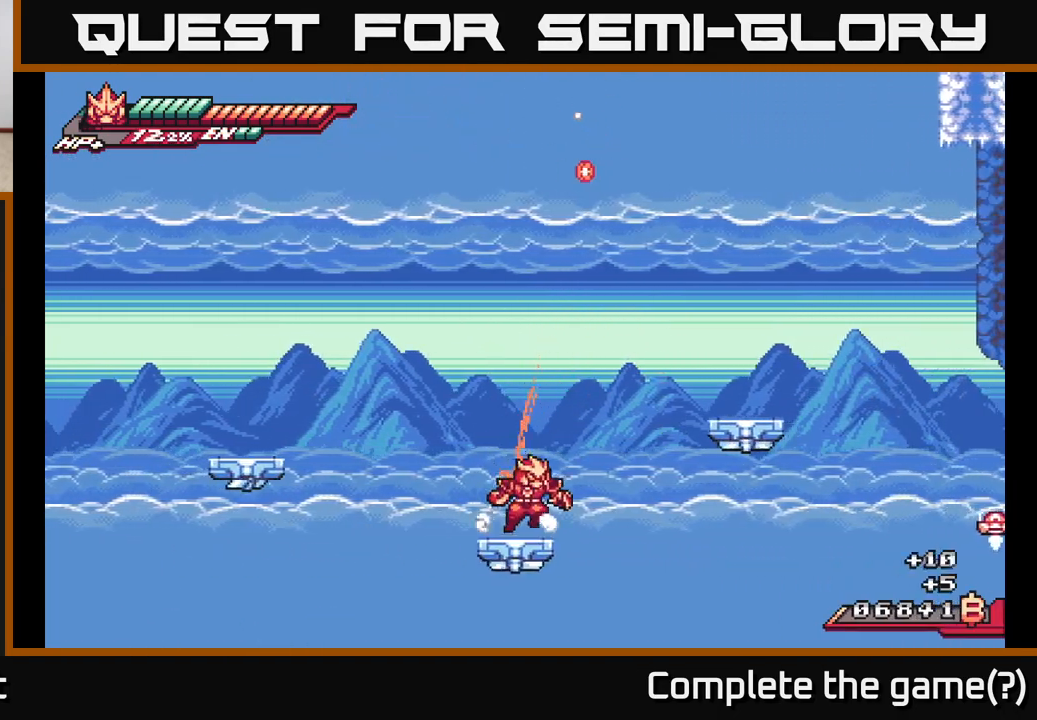
{"buttons": ["A", "R2"], "left_stick": "up-left", "right_stick": "center", "events": [[83, "A", "down"], [167, "left_stick", "up"], [250, "R2", "down"], [467, "left_stick", "up-left"]]}
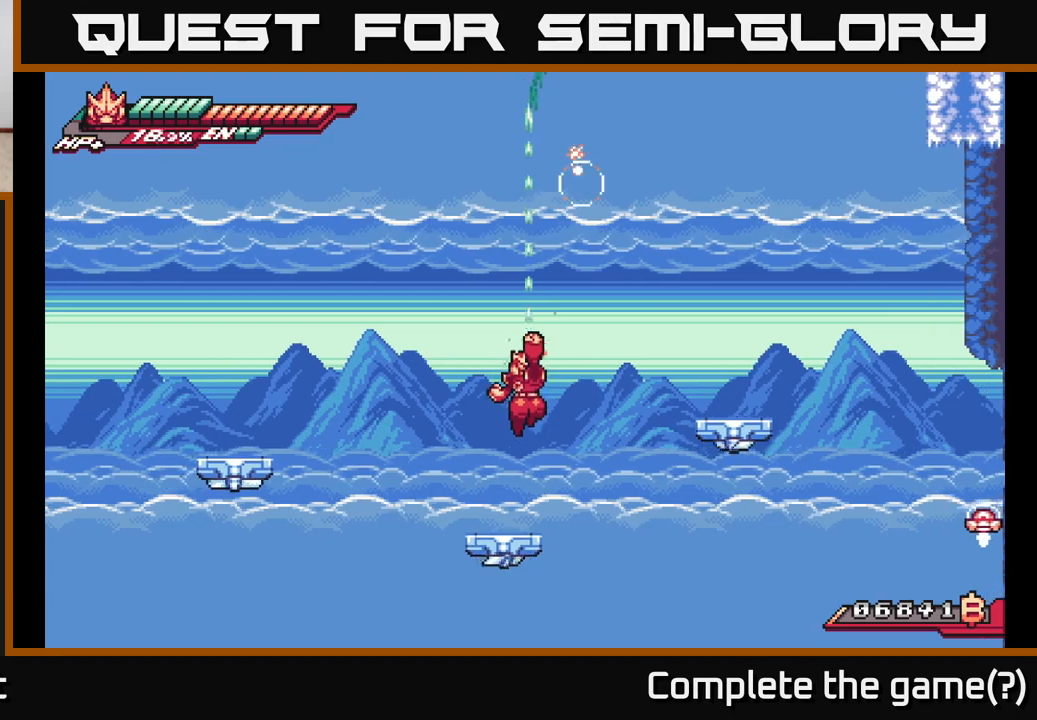
{"buttons": ["A", "L2"], "left_stick": "right", "right_stick": "center", "events": [[50, "R2", "up"], [117, "A", "up"], [250, "left_stick", "center"], [283, "L2", "down"], [317, "left_stick", "right"], [417, "A", "down"]]}
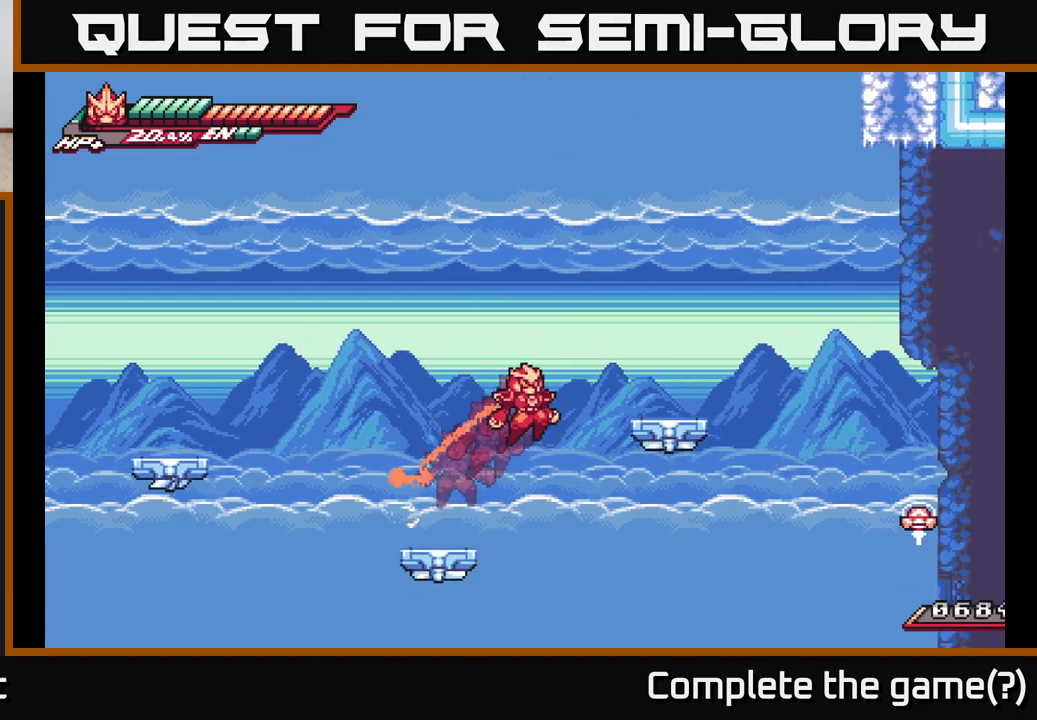
{"buttons": ["A"], "left_stick": "right", "right_stick": "center", "events": [[283, "L2", "up"], [317, "A", "up"], [383, "left_stick", "center"], [433, "A", "down"], [450, "left_stick", "right"]]}
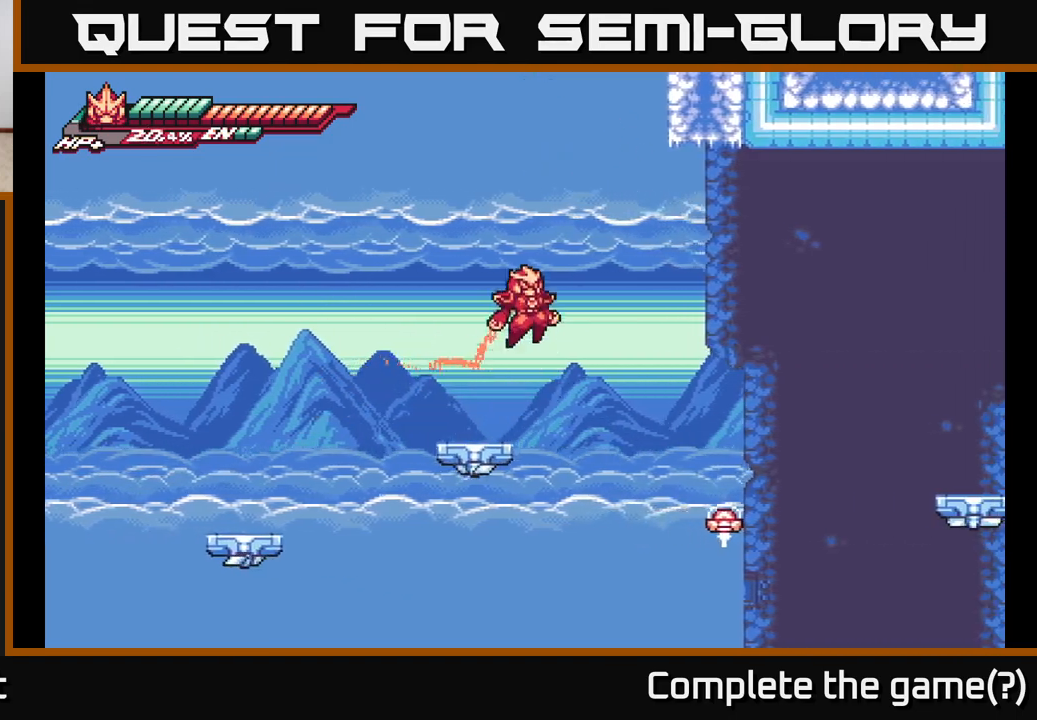
{"buttons": [], "left_stick": "center", "right_stick": "center", "events": [[200, "left_stick", "left"], [300, "A", "up"], [433, "left_stick", "center"]]}